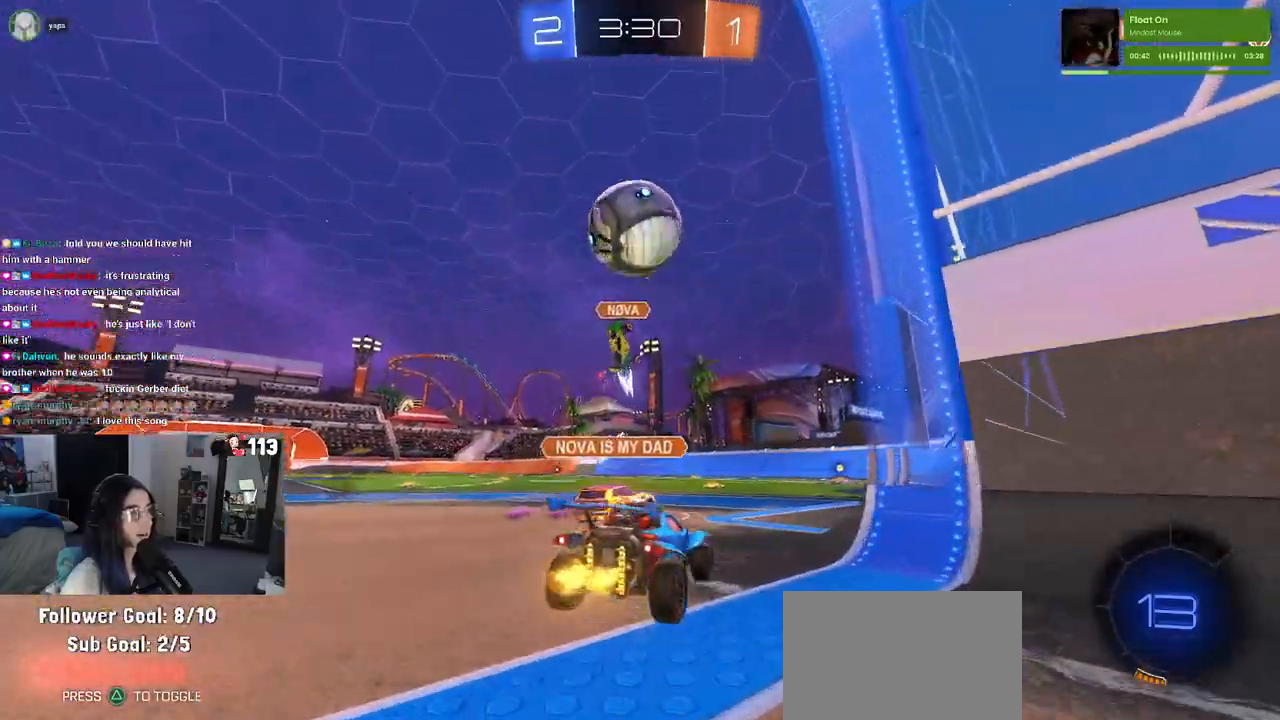
Gameplay with a controller (PlayStation layout); each line is a JSON object with the inputs held at the frame after it. "events" lists button and stick changes between this image and that frame as [ms after this image, input, new state], when the widget could be followed in between.
{"buttons": [], "left_stick": "left", "right_stick": "center", "events": [[67, "left_stick", "right"], [317, "left_stick", "center"], [350, "R2", "up"], [433, "left_stick", "left"]]}
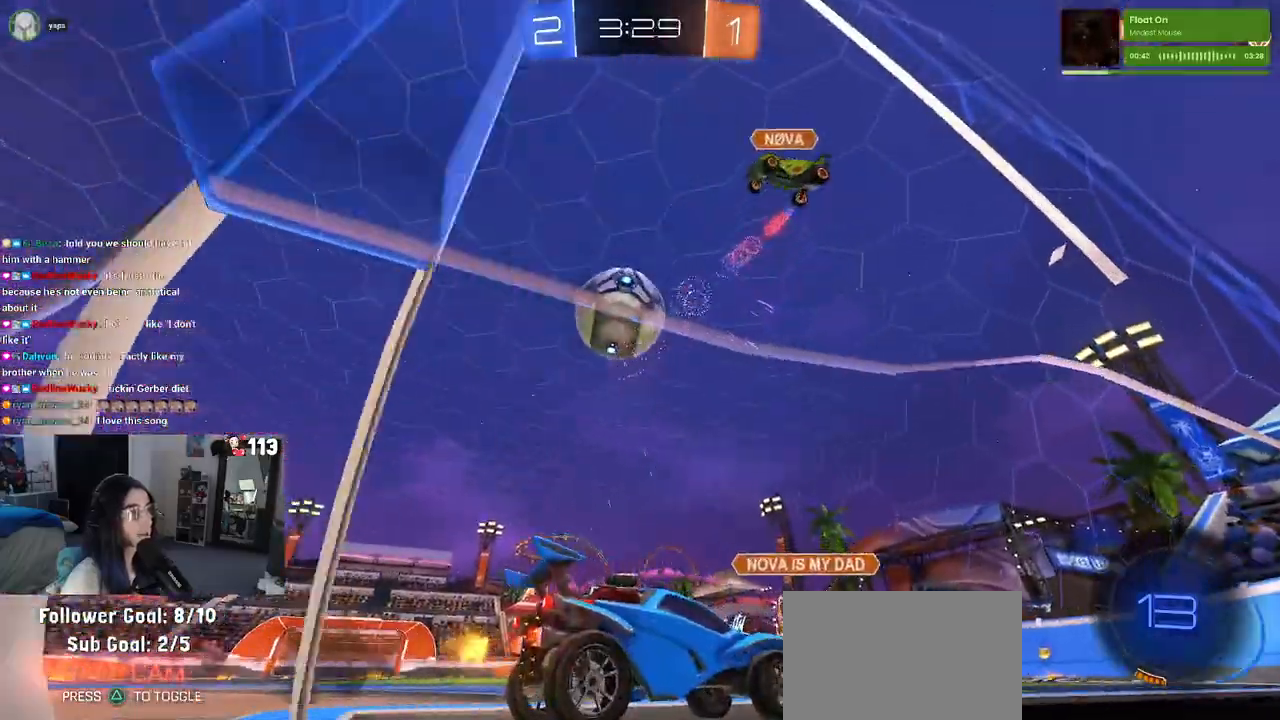
{"buttons": ["R2"], "left_stick": "center", "right_stick": "center", "events": [[33, "R2", "down"], [250, "left_stick", "center"]]}
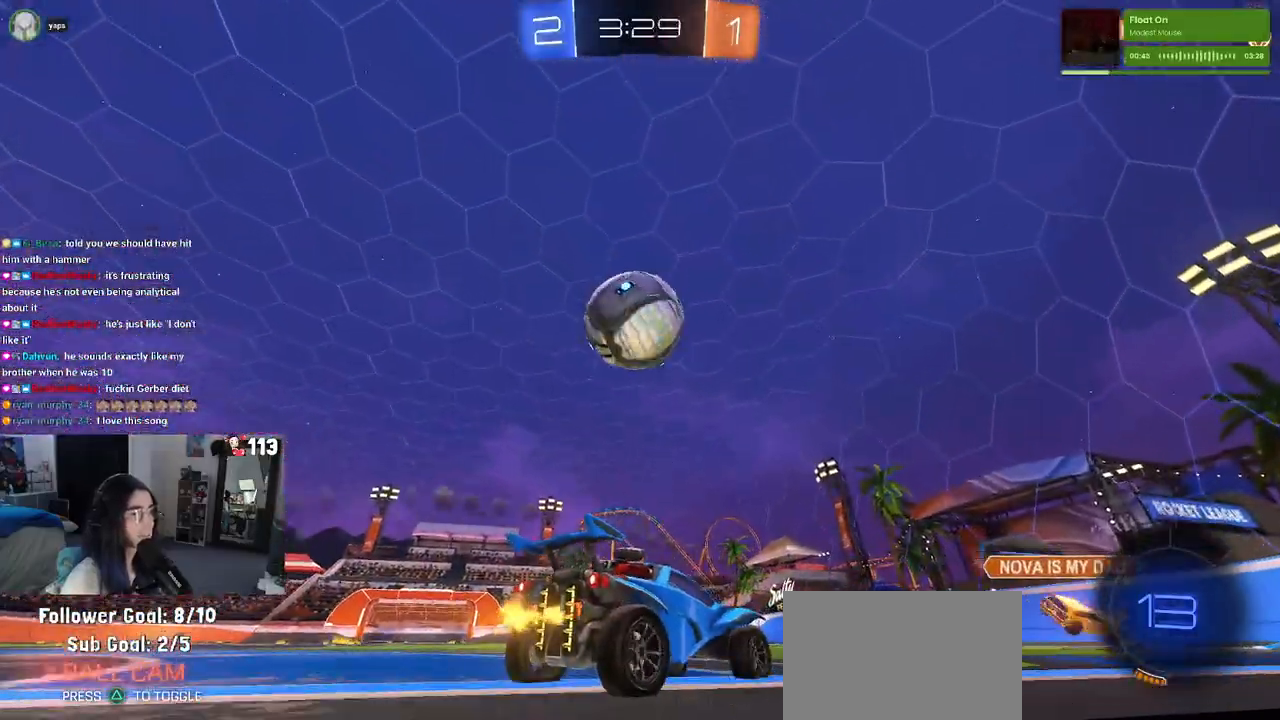
{"buttons": ["TRIANGLE", "R2"], "left_stick": "center", "right_stick": "center", "events": [[117, "left_stick", "left"], [300, "left_stick", "center"], [467, "TRIANGLE", "down"]]}
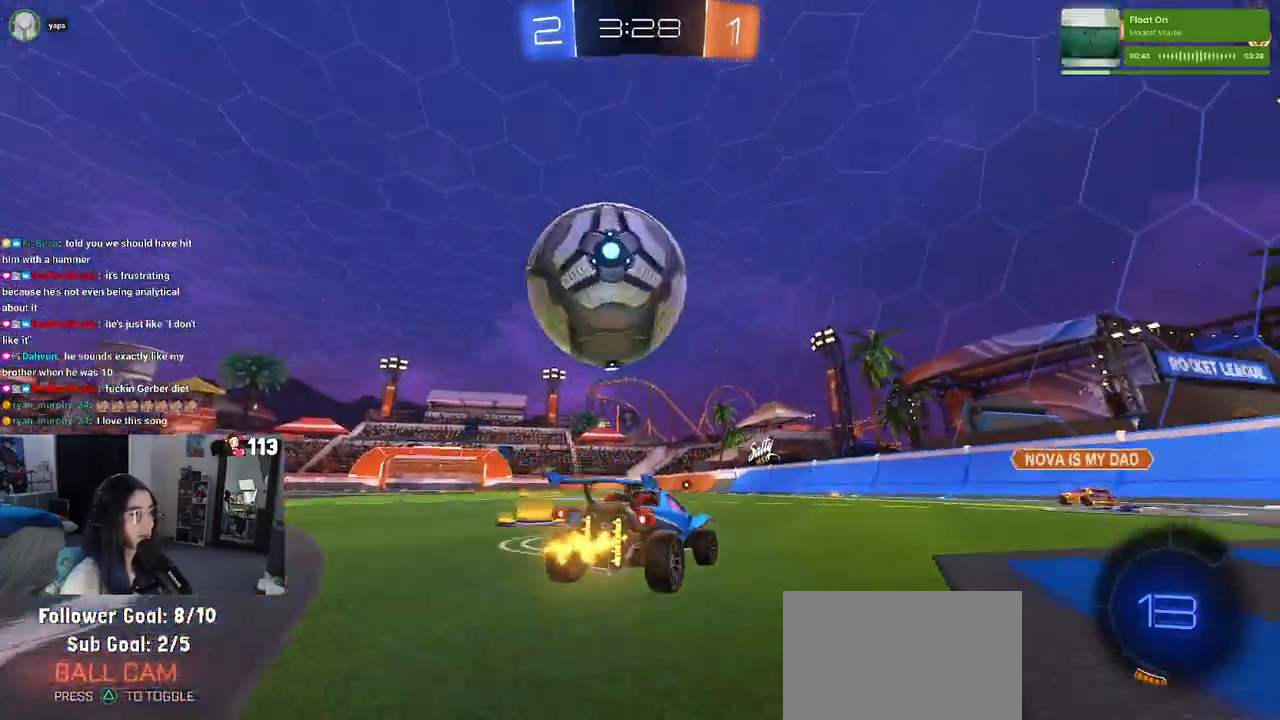
{"buttons": ["R2"], "left_stick": "left", "right_stick": "center", "events": [[50, "TRIANGLE", "up"], [150, "R2", "up"], [417, "left_stick", "left"], [483, "R2", "down"]]}
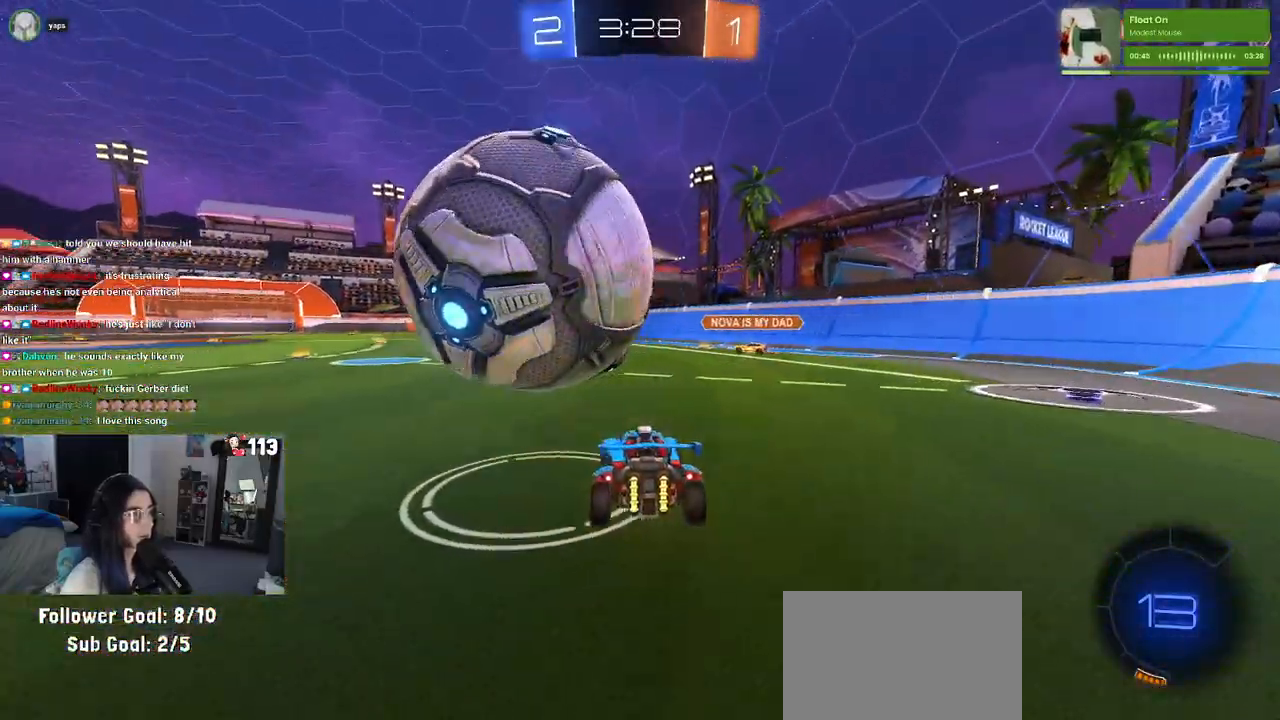
{"buttons": ["R2"], "left_stick": "center", "right_stick": "center", "events": [[67, "left_stick", "center"], [100, "R2", "up"], [300, "R2", "down"], [350, "left_stick", "left"], [483, "left_stick", "center"]]}
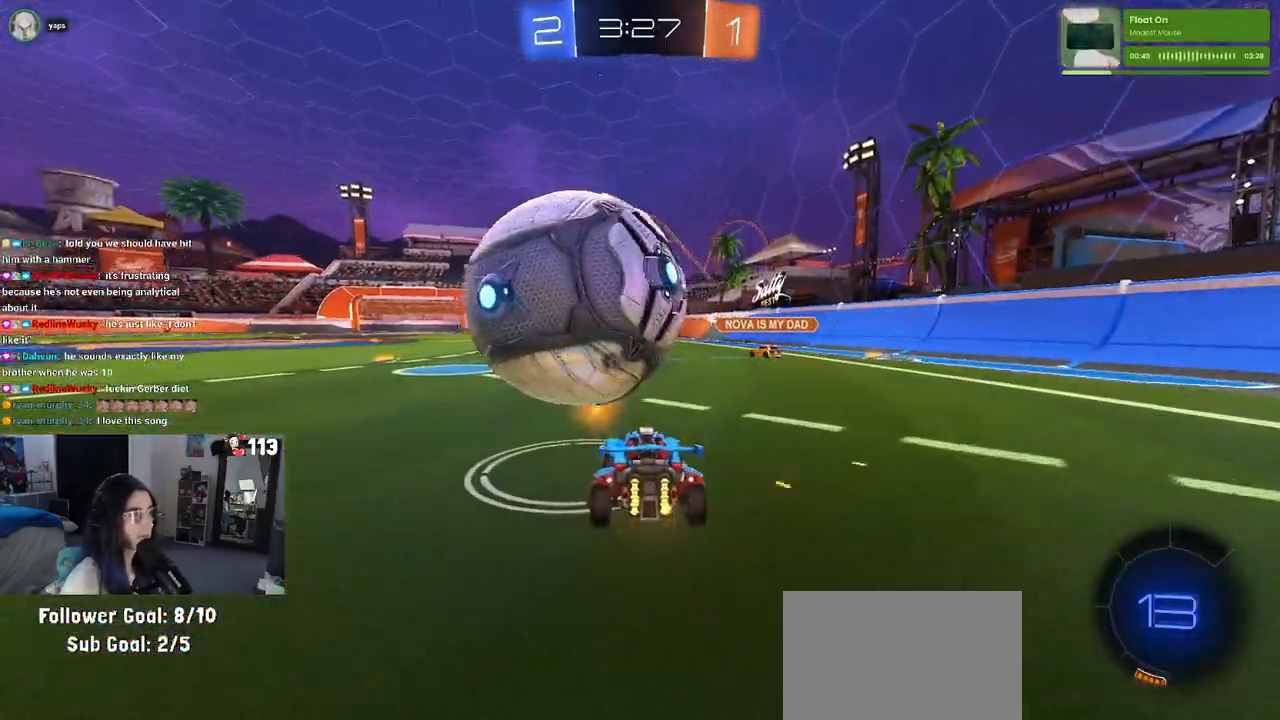
{"buttons": ["R1", "R2"], "left_stick": "up-left", "right_stick": "center", "events": [[133, "R1", "down"], [350, "CROSS", "down"], [367, "left_stick", "up-left"], [483, "CROSS", "up"]]}
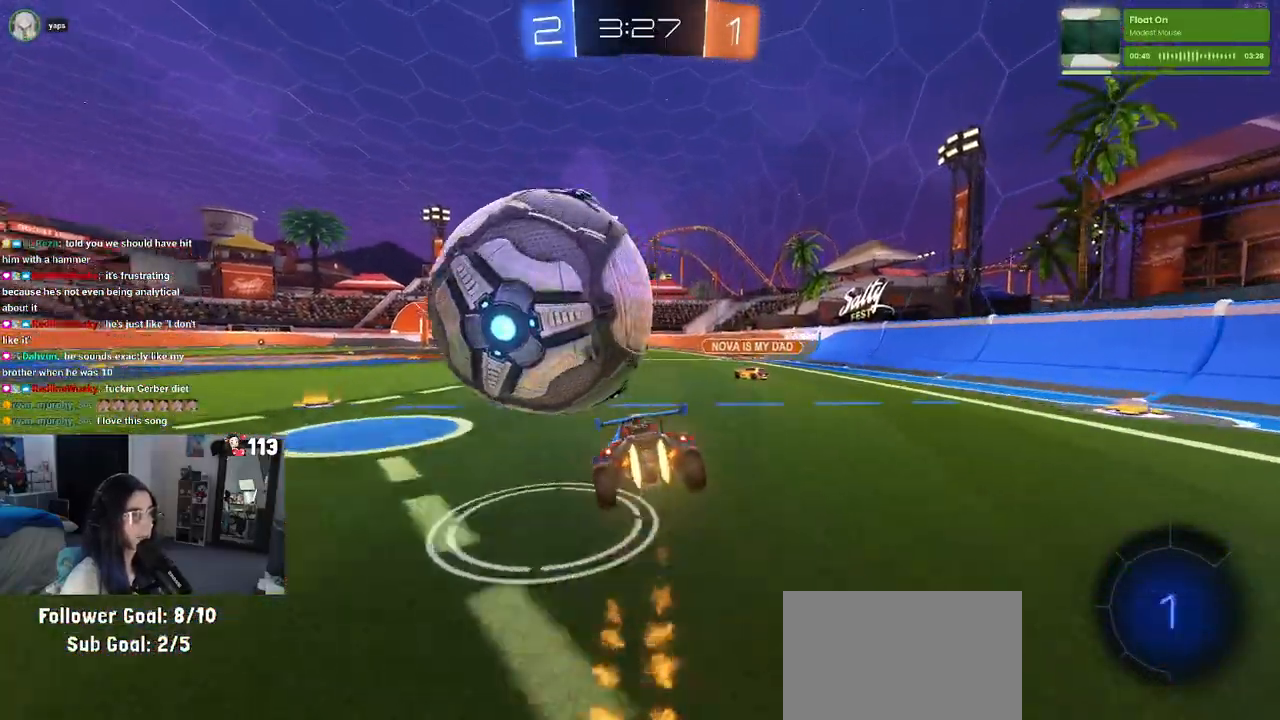
{"buttons": ["SQUARE", "R2"], "left_stick": "down-left", "right_stick": "center", "events": [[17, "CROSS", "down"], [50, "left_stick", "down-left"], [67, "SQUARE", "down"], [133, "CROSS", "up"], [333, "R1", "up"]]}
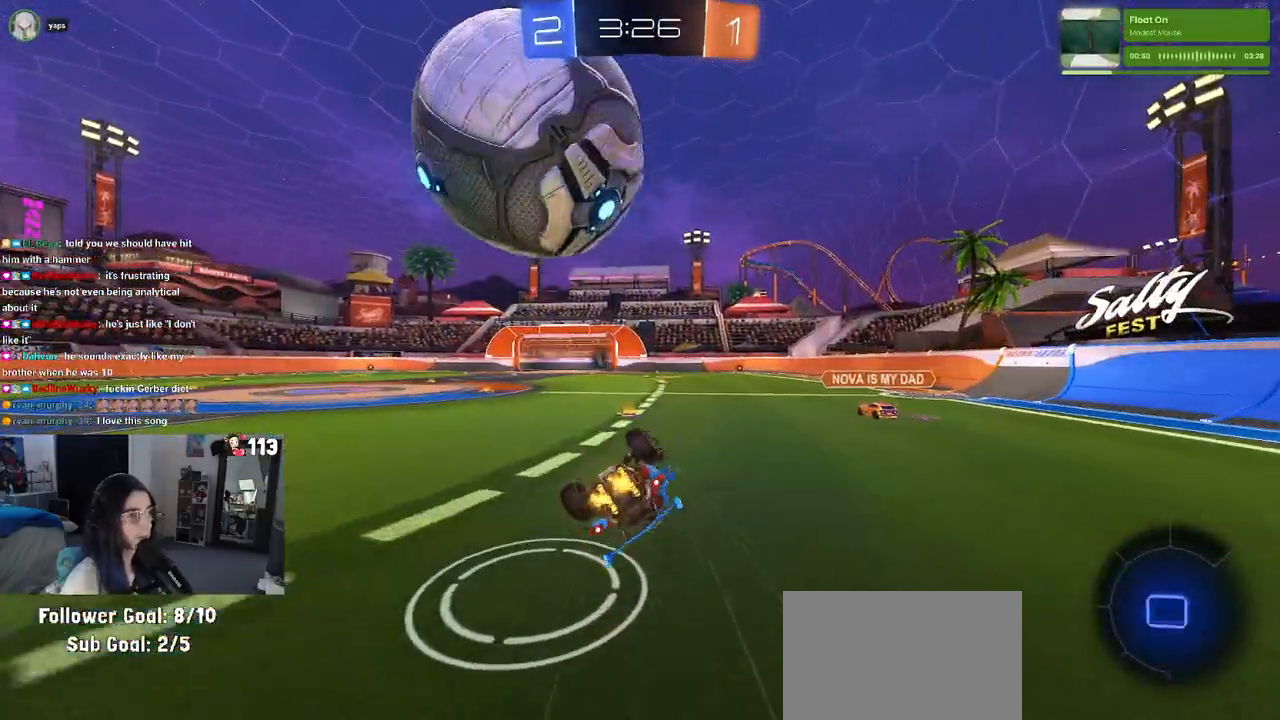
{"buttons": ["R2"], "left_stick": "right", "right_stick": "center", "events": [[250, "SQUARE", "up"], [283, "left_stick", "center"], [433, "left_stick", "right"]]}
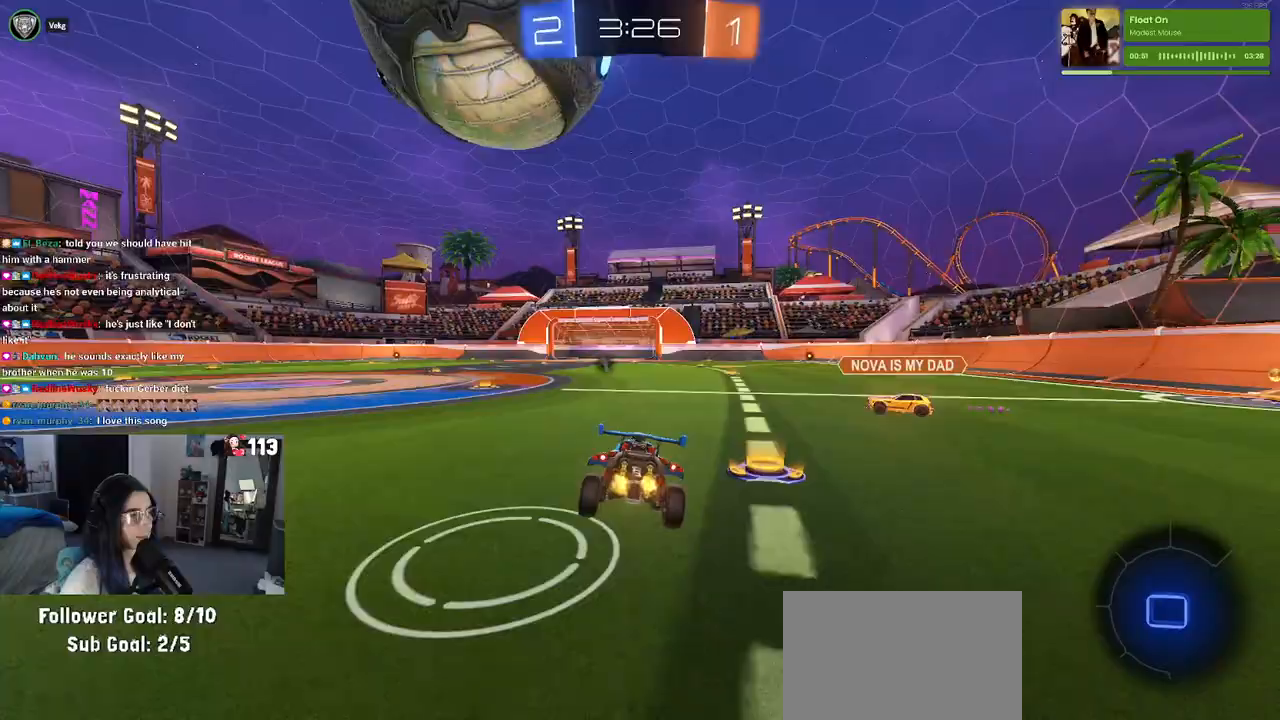
{"buttons": ["R1", "R2"], "left_stick": "right", "right_stick": "center", "events": [[33, "R1", "down"]]}
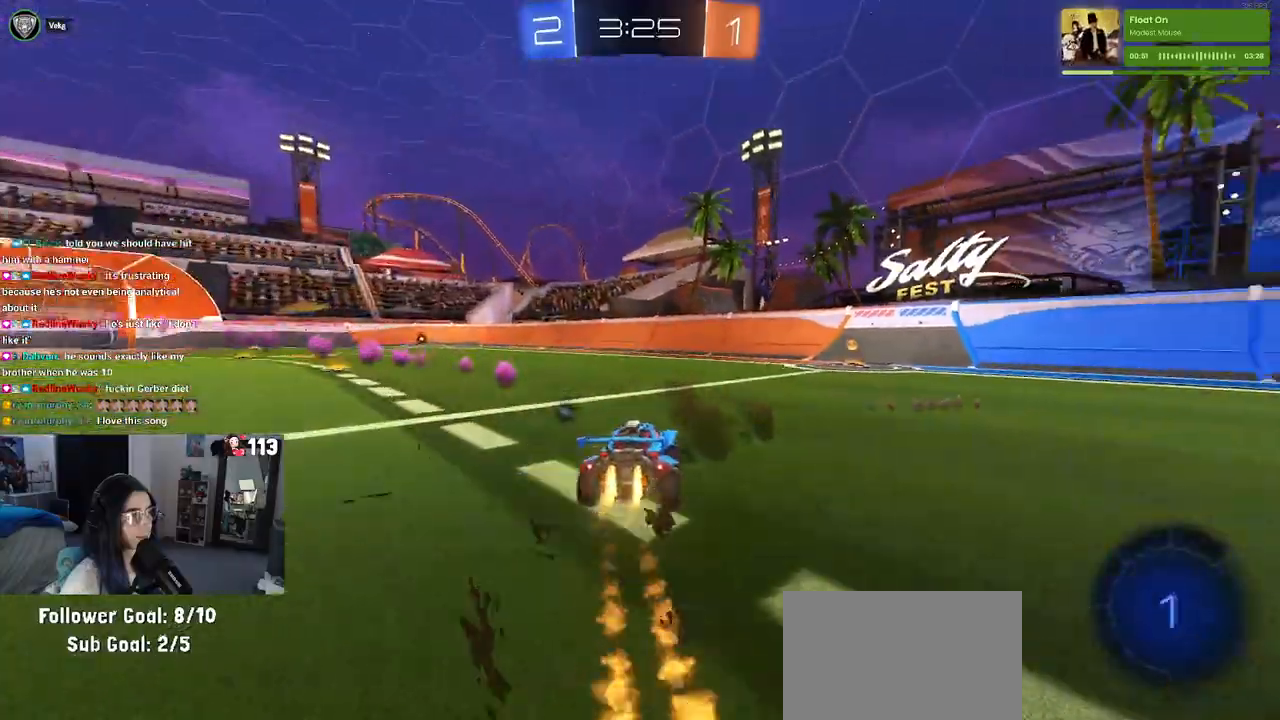
{"buttons": ["R2"], "left_stick": "right", "right_stick": "center", "events": [[117, "left_stick", "center"], [133, "TRIANGLE", "down"], [233, "TRIANGLE", "up"], [250, "R1", "up"], [483, "left_stick", "right"]]}
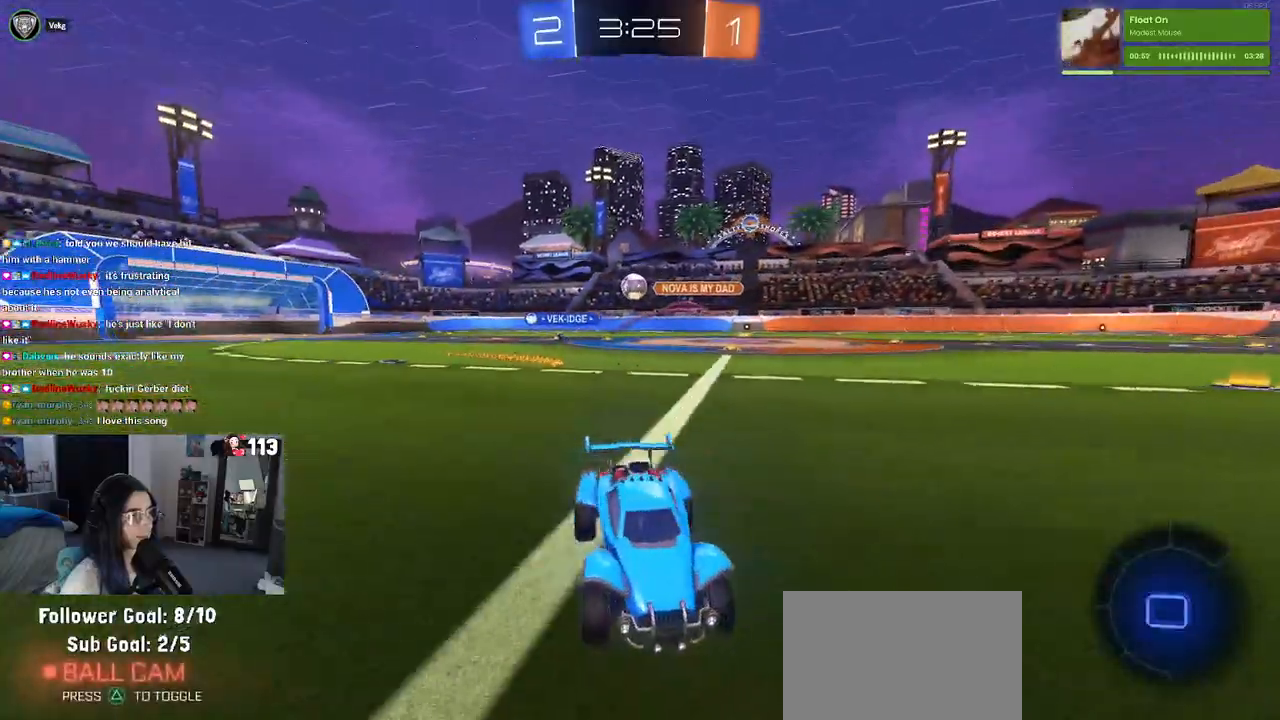
{"buttons": ["R2"], "left_stick": "right", "right_stick": "center", "events": [[67, "SQUARE", "down"], [217, "SQUARE", "up"]]}
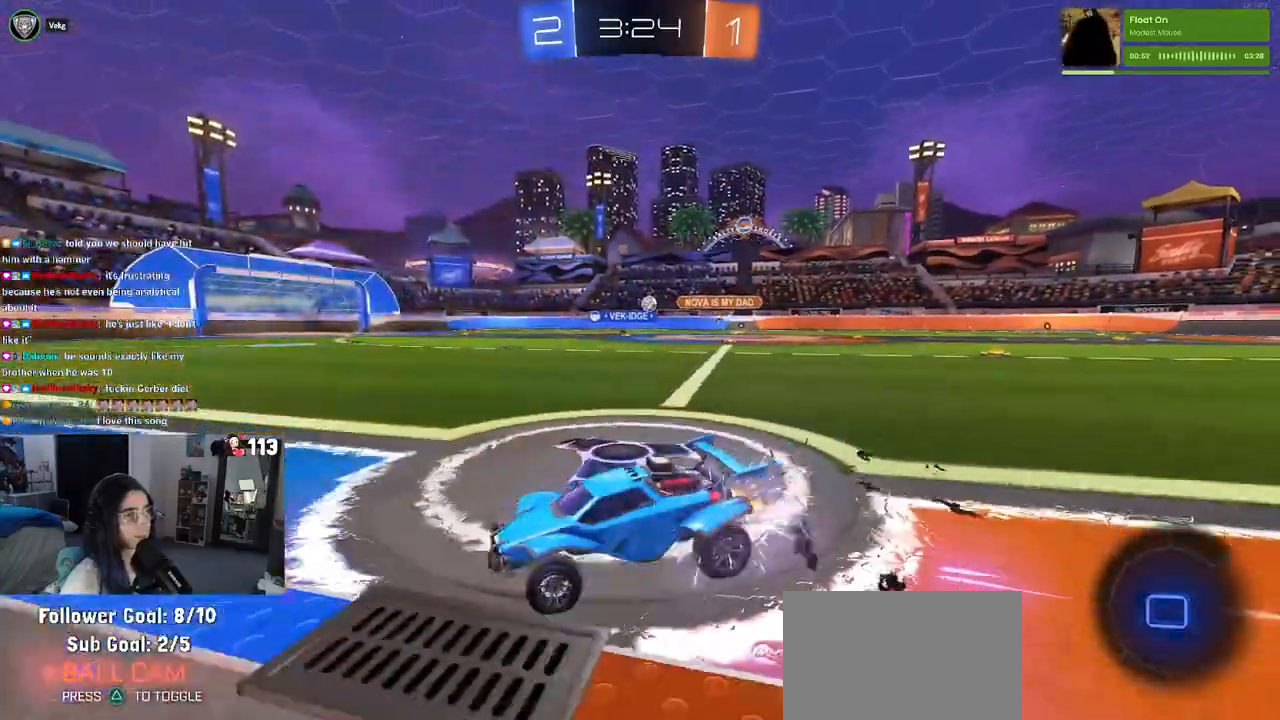
{"buttons": ["R2"], "left_stick": "right", "right_stick": "center", "events": []}
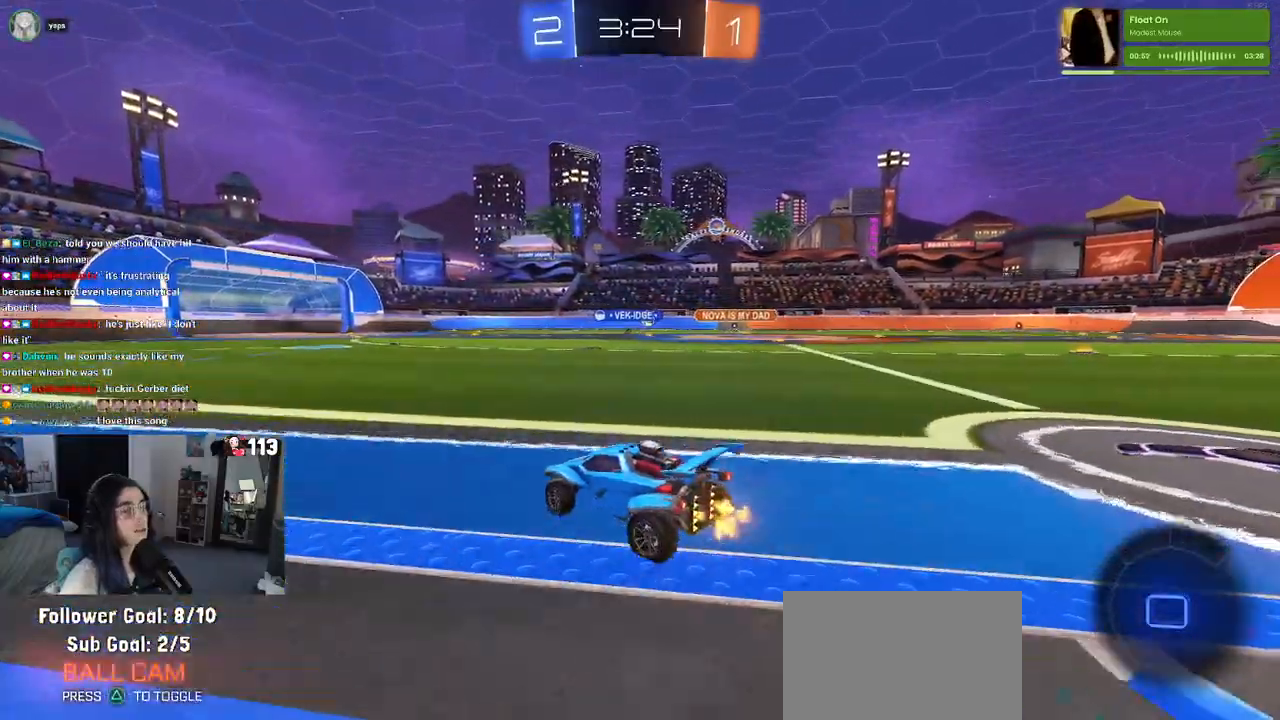
{"buttons": ["R2"], "left_stick": "down-left", "right_stick": "center", "events": [[50, "CROSS", "down"], [67, "left_stick", "up-left"], [117, "CROSS", "up"], [167, "CROSS", "down"], [233, "left_stick", "down-left"], [300, "CROSS", "up"], [333, "TRIANGLE", "down"], [433, "TRIANGLE", "up"]]}
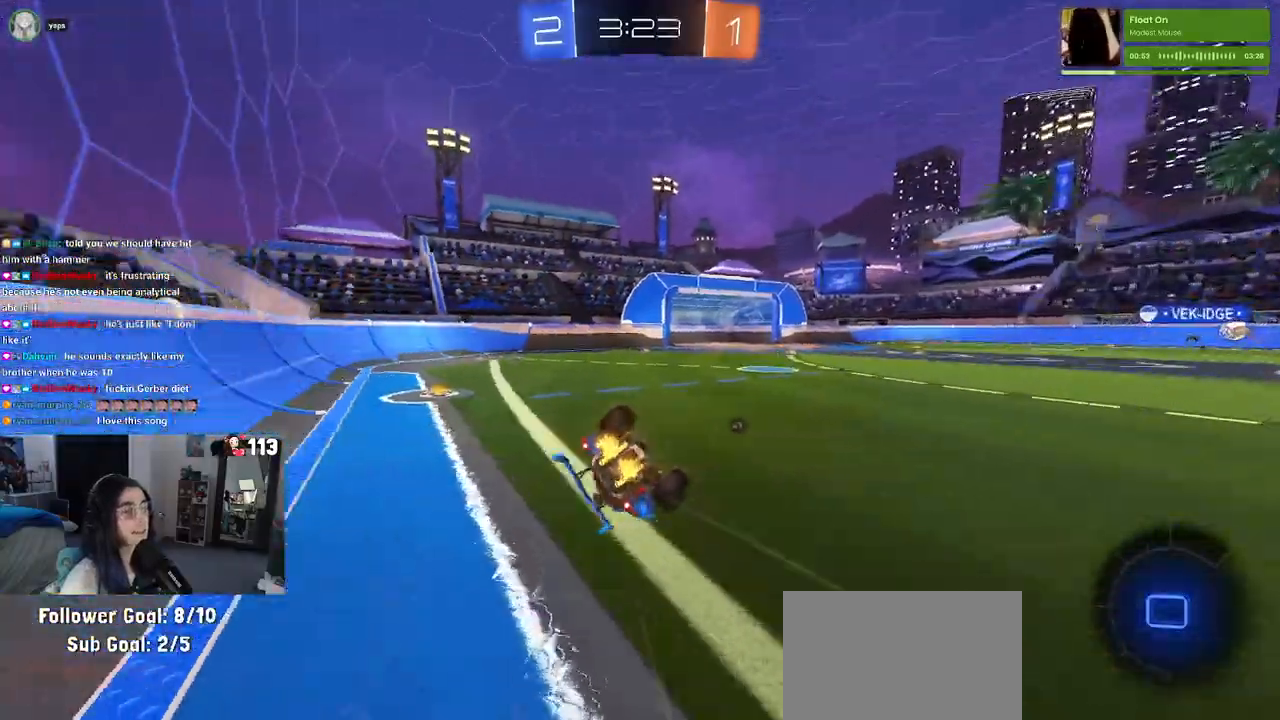
{"buttons": ["R2"], "left_stick": "down-left", "right_stick": "center", "events": [[200, "SQUARE", "down"], [483, "SQUARE", "up"]]}
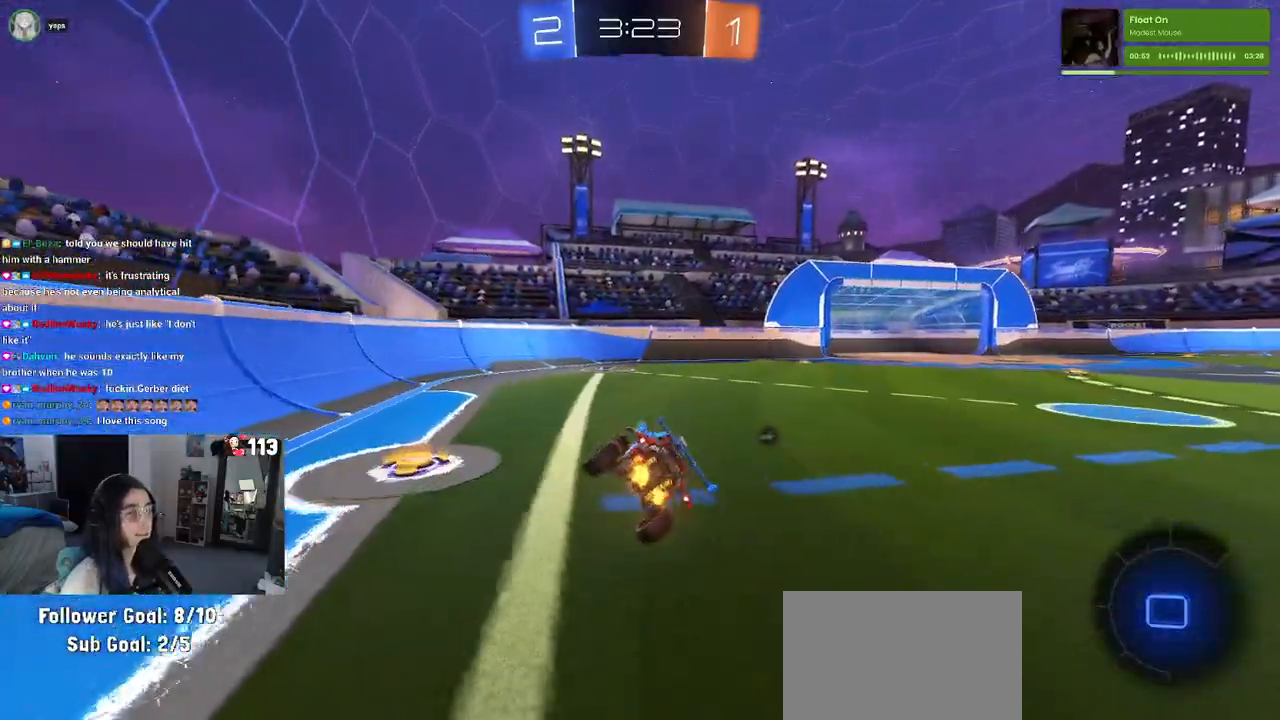
{"buttons": ["R2"], "left_stick": "center", "right_stick": "center", "events": [[100, "left_stick", "center"], [117, "TRIANGLE", "down"], [217, "TRIANGLE", "up"], [317, "left_stick", "left"], [483, "left_stick", "center"]]}
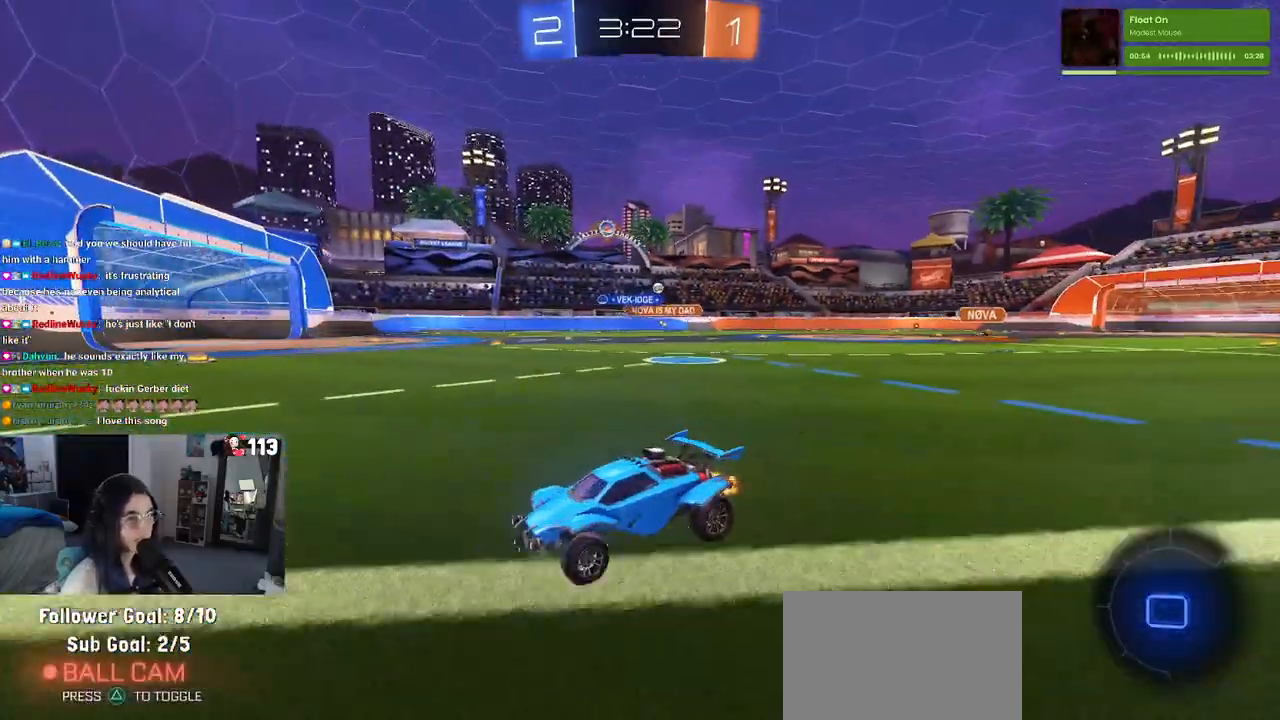
{"buttons": ["R2"], "left_stick": "right", "right_stick": "center", "events": [[150, "left_stick", "right"], [350, "SQUARE", "down"], [433, "SQUARE", "up"]]}
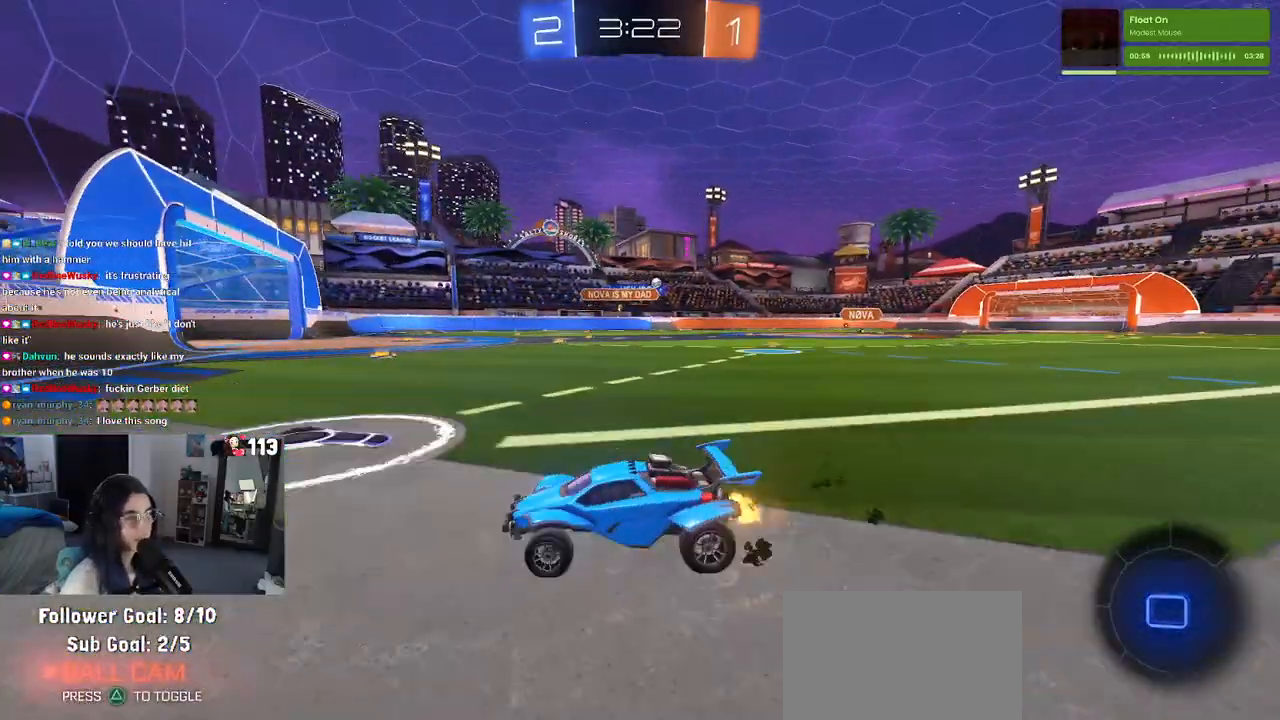
{"buttons": ["R2"], "left_stick": "right", "right_stick": "center", "events": []}
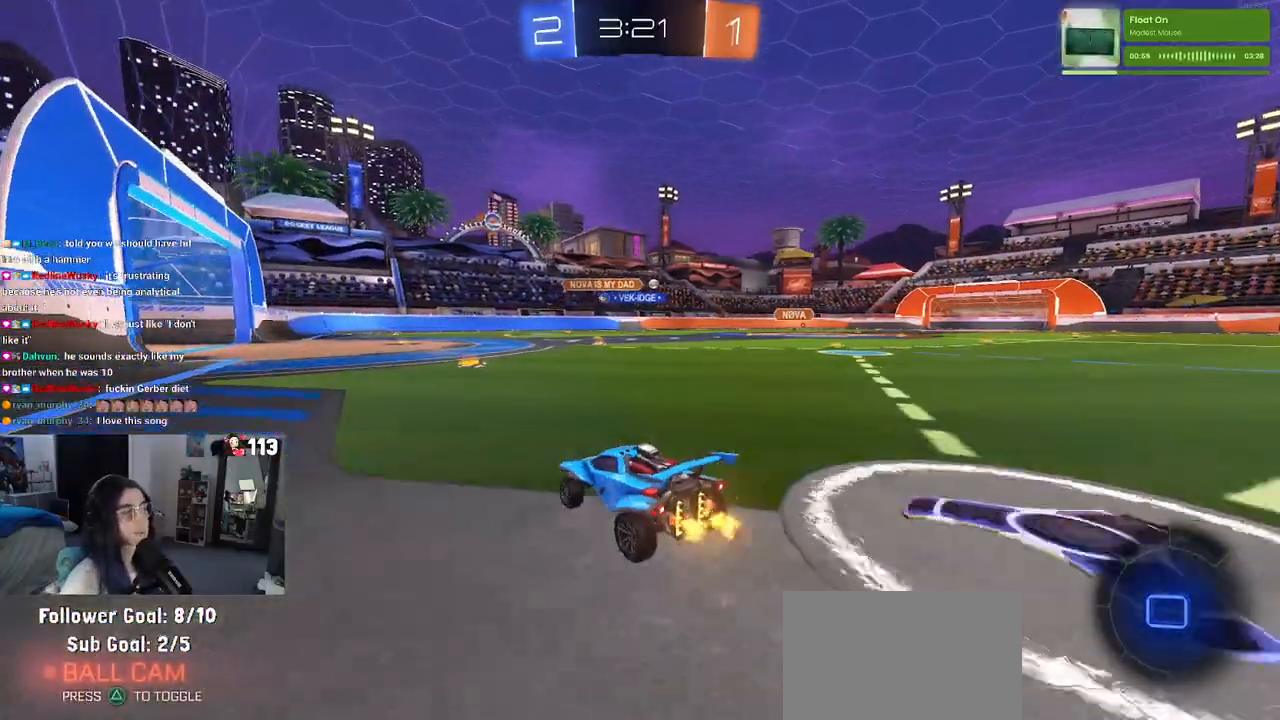
{"buttons": ["R2"], "left_stick": "center", "right_stick": "center", "events": [[50, "left_stick", "center"]]}
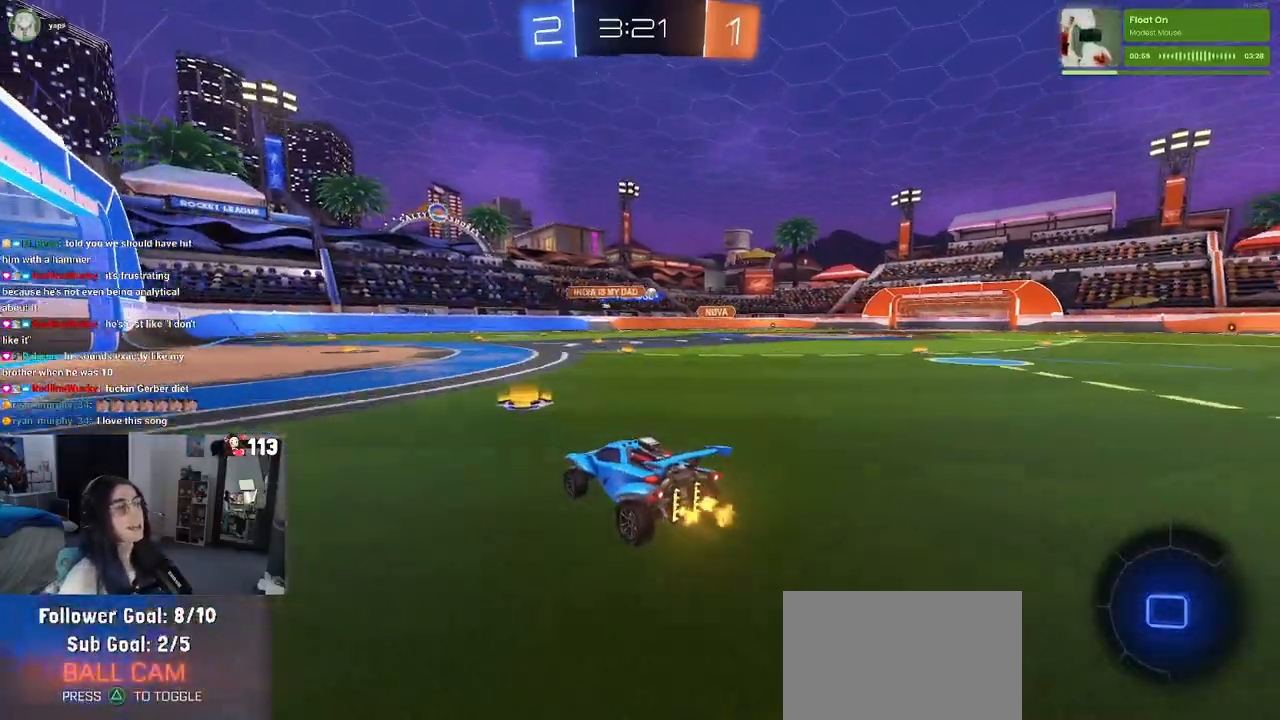
{"buttons": ["R2"], "left_stick": "right", "right_stick": "center", "events": [[67, "left_stick", "right"]]}
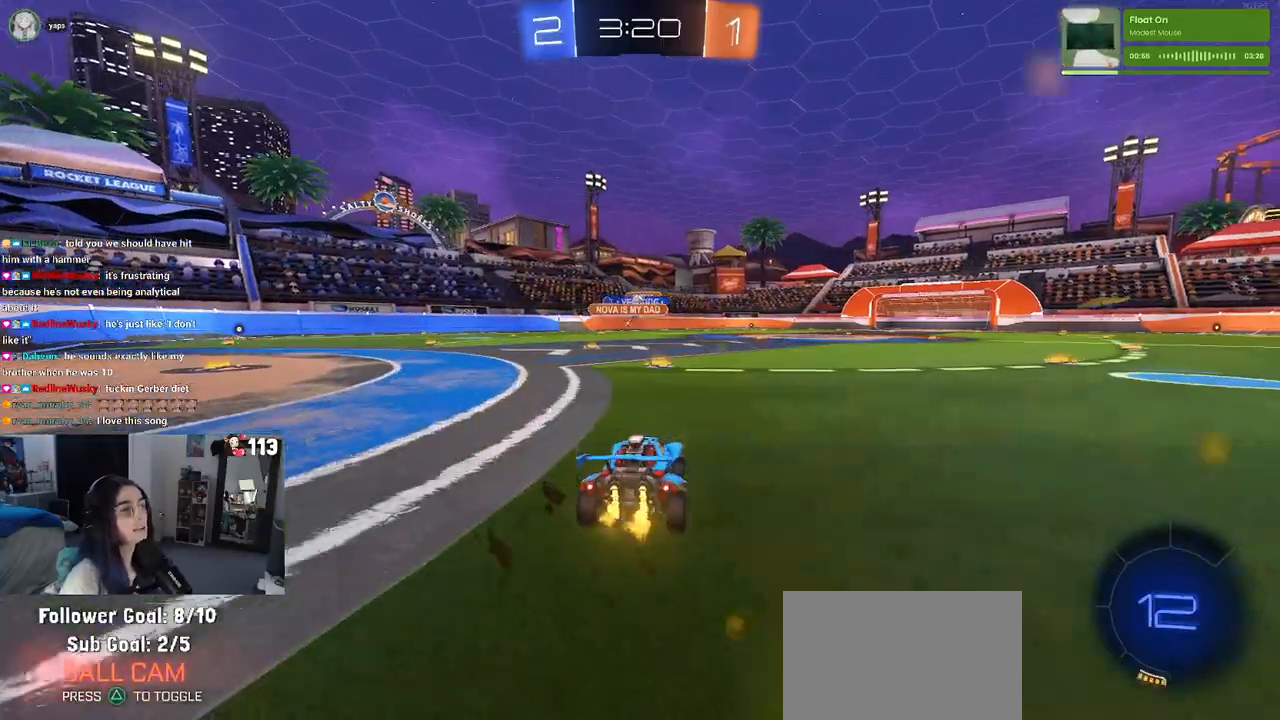
{"buttons": ["R2"], "left_stick": "left", "right_stick": "center", "events": [[50, "left_stick", "center"], [250, "left_stick", "left"]]}
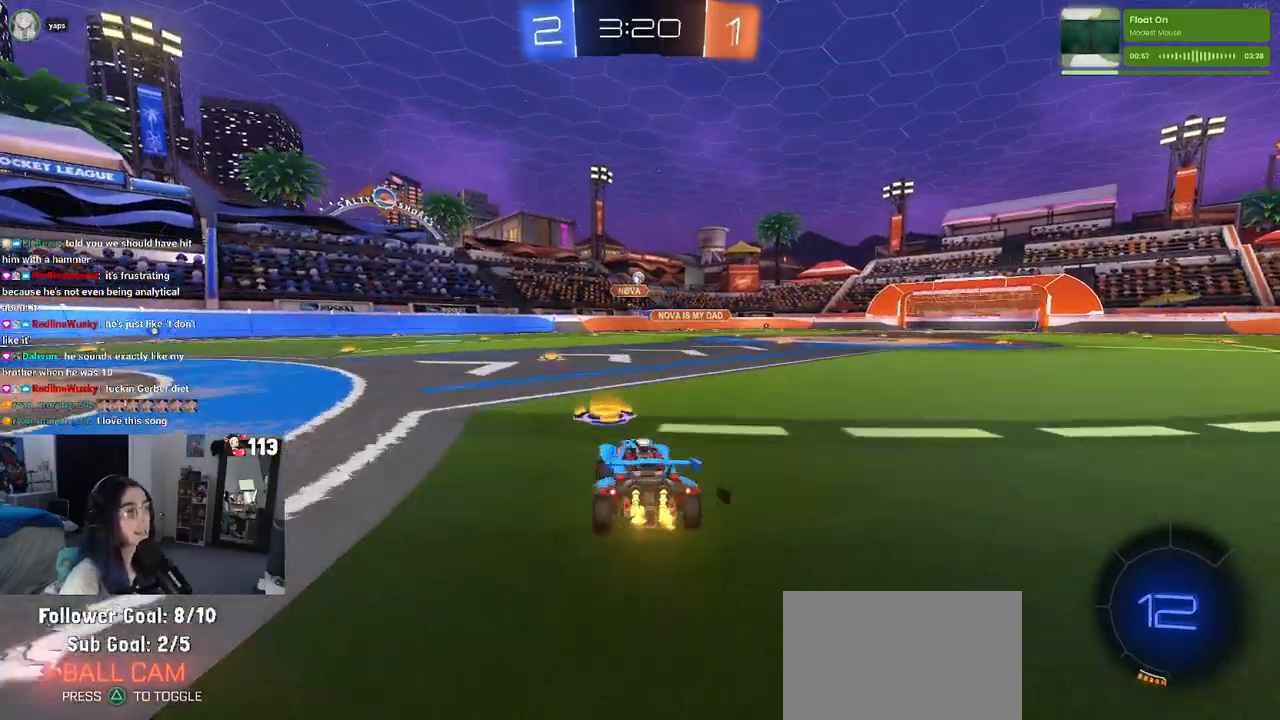
{"buttons": ["R2"], "left_stick": "center", "right_stick": "center", "events": [[167, "left_stick", "center"]]}
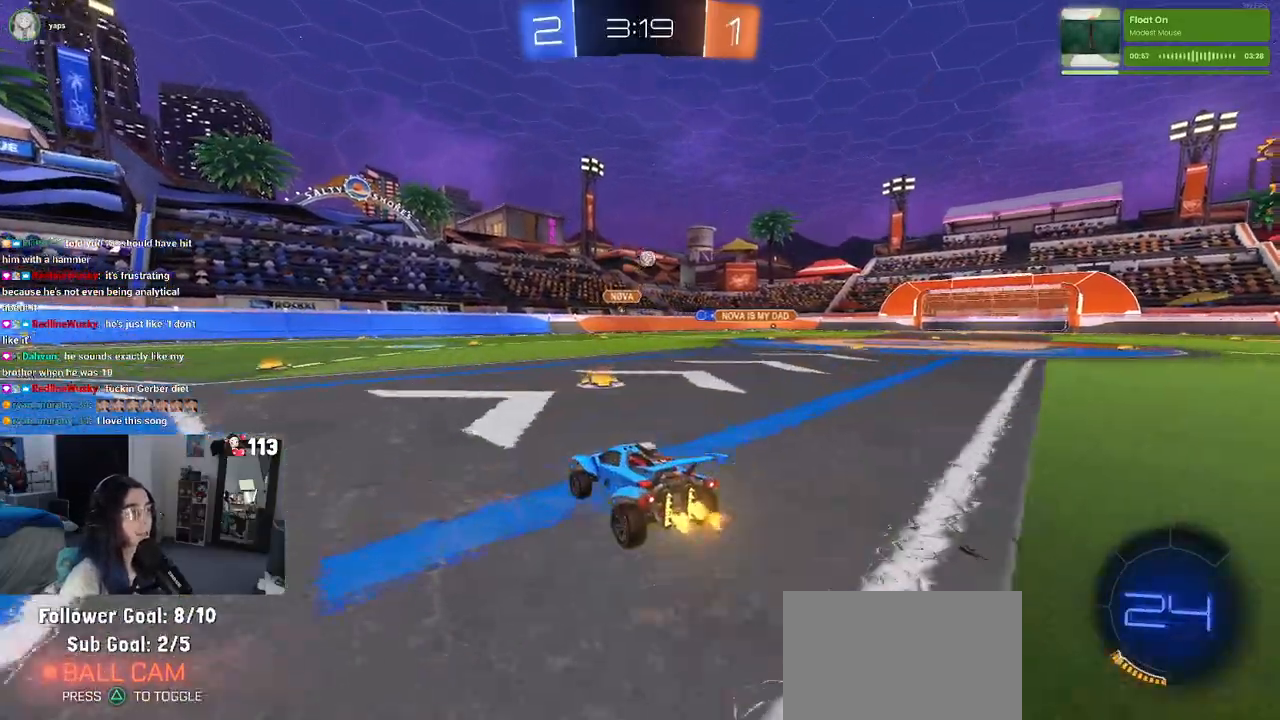
{"buttons": ["R2"], "left_stick": "center", "right_stick": "center", "events": [[33, "left_stick", "right"], [300, "left_stick", "center"]]}
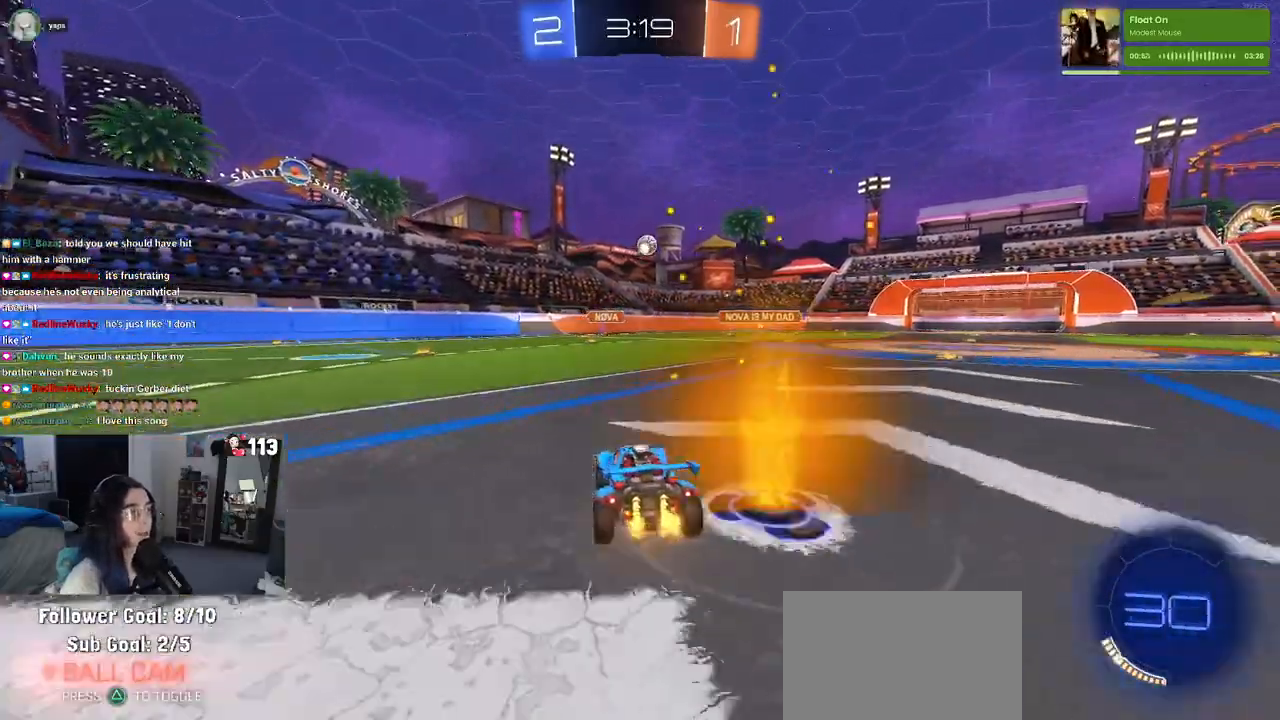
{"buttons": ["R2"], "left_stick": "left", "right_stick": "center", "events": [[167, "left_stick", "left"], [217, "SQUARE", "down"], [333, "SQUARE", "up"]]}
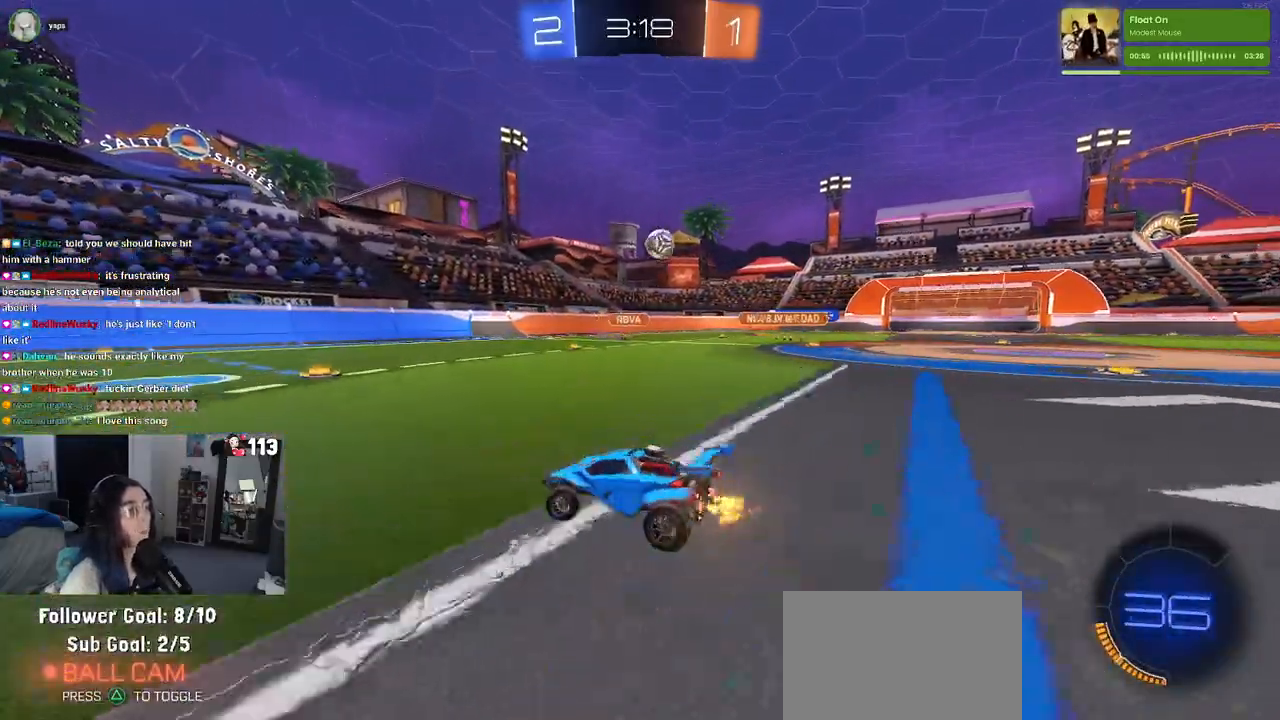
{"buttons": ["R2"], "left_stick": "left", "right_stick": "center", "events": []}
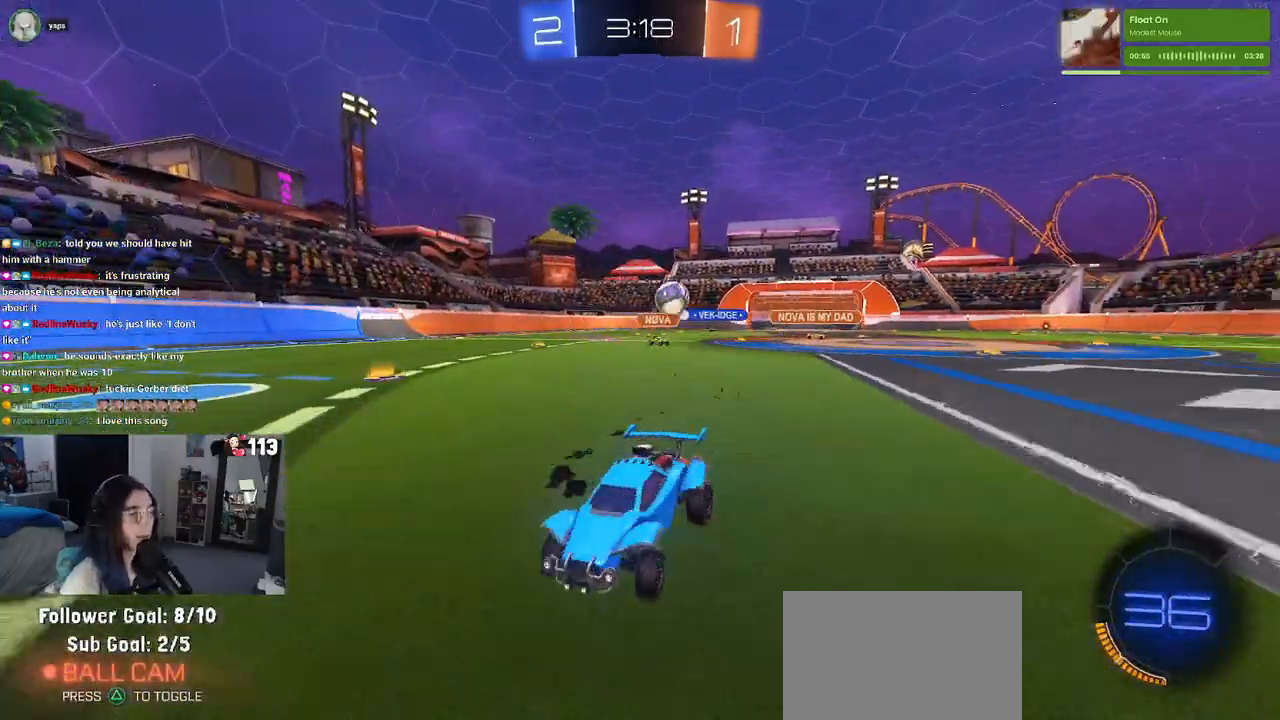
{"buttons": ["R2"], "left_stick": "right", "right_stick": "center", "events": [[183, "left_stick", "center"], [267, "left_stick", "right"]]}
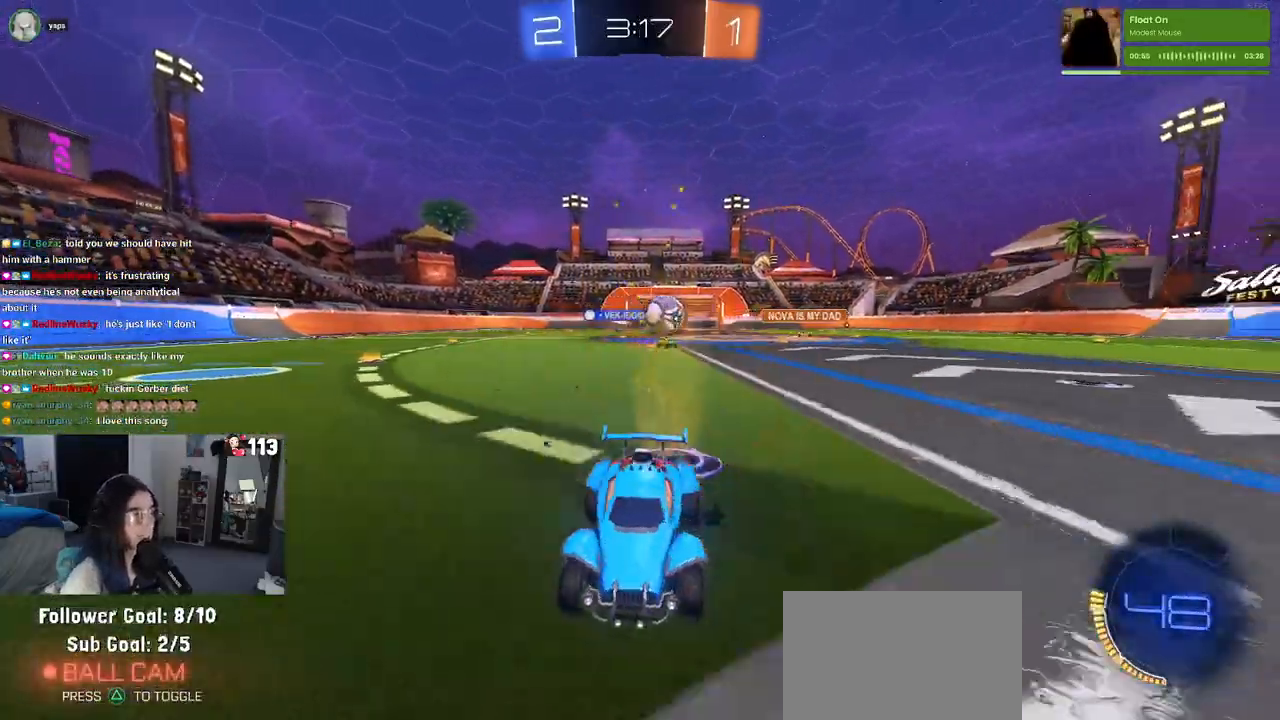
{"buttons": ["R1", "R2"], "left_stick": "left", "right_stick": "center", "events": [[33, "left_stick", "center"], [100, "SQUARE", "down"], [100, "left_stick", "left"], [267, "SQUARE", "up"], [417, "R1", "down"]]}
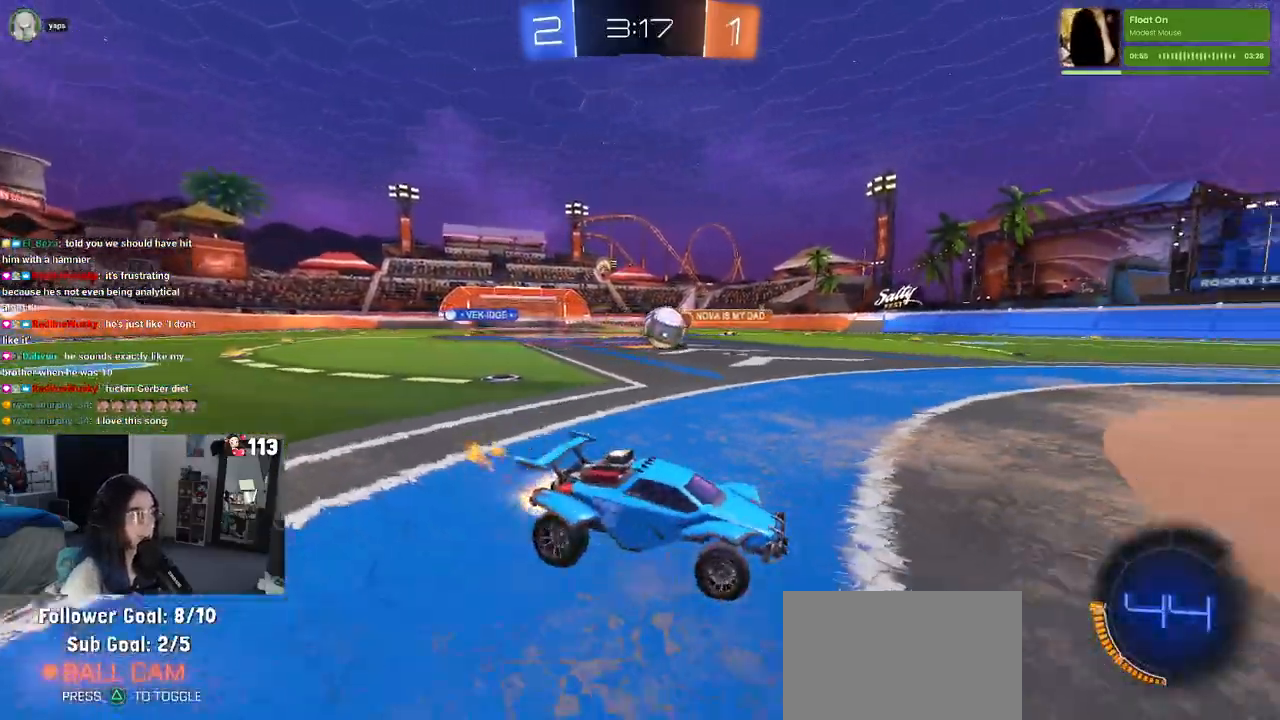
{"buttons": ["CROSS", "R1", "R2"], "left_stick": "down", "right_stick": "center", "events": [[167, "R1", "up"], [300, "left_stick", "down-left"], [333, "CROSS", "down"], [417, "R1", "down"], [417, "left_stick", "down"]]}
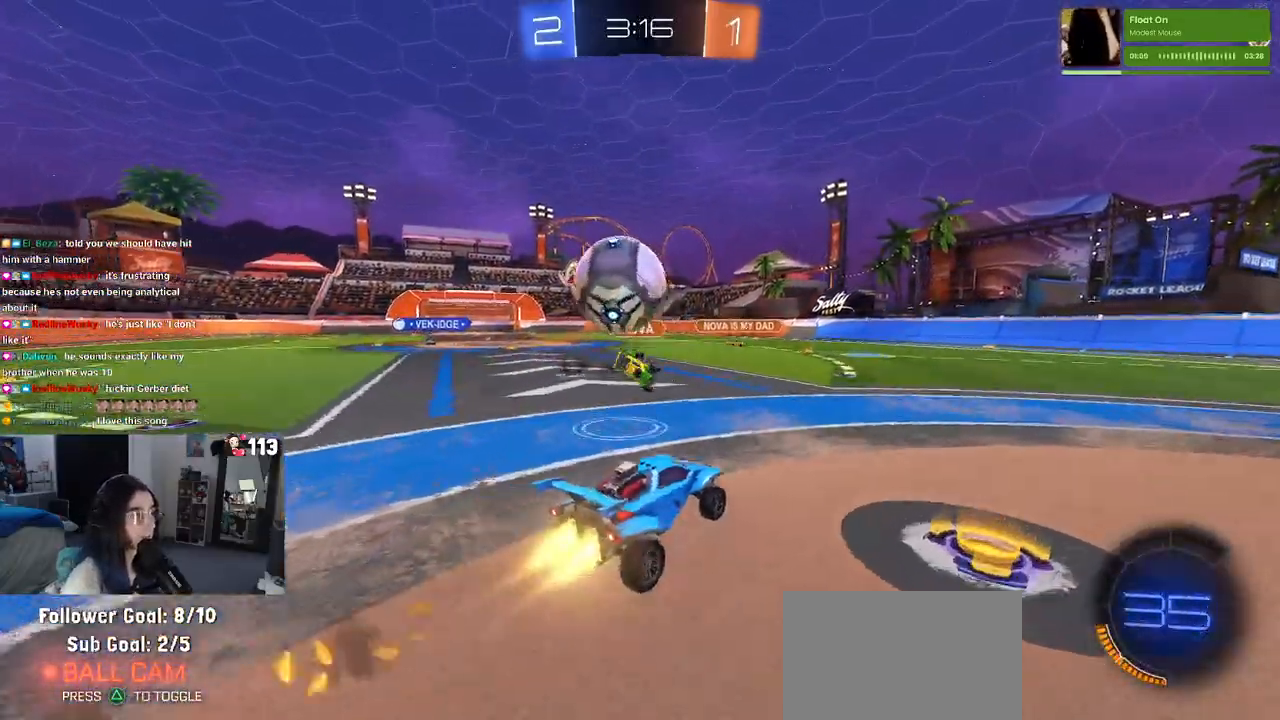
{"buttons": ["CROSS"], "left_stick": "center", "right_stick": "center", "events": [[100, "CROSS", "up"], [133, "R1", "up"], [167, "CROSS", "down"], [167, "left_stick", "down-left"], [350, "R2", "up"], [400, "left_stick", "center"]]}
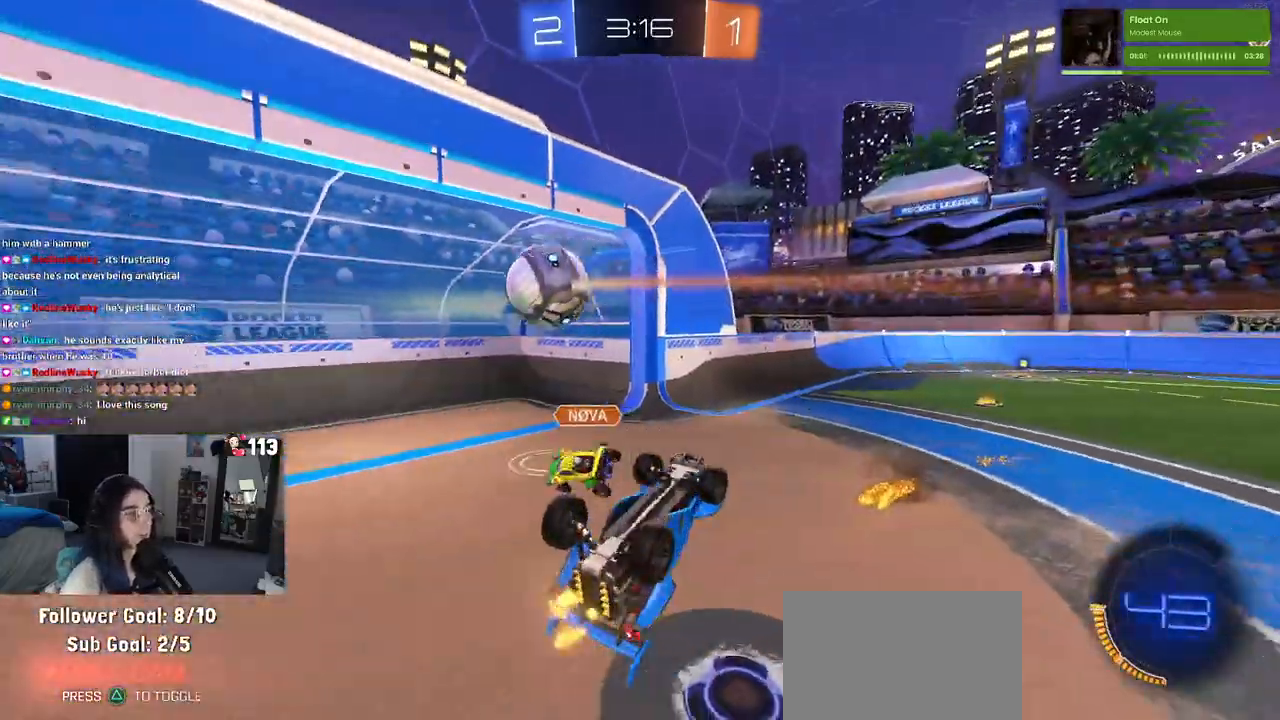
{"buttons": [], "left_stick": "center", "right_stick": "center", "events": [[100, "CROSS", "up"], [283, "CROSS", "down"], [433, "CROSS", "up"]]}